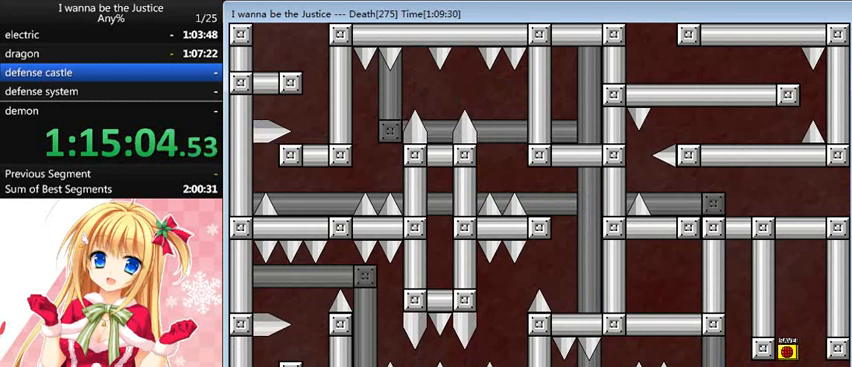
Gameplay with keyboard; each line is a JSON object with the keys held at the frame after it. "events" lists presses ("down") and releases ("up") of "0", "down", "left", "r", "right", "shift_l", "shift_r", "up" and "z" between this image and that frame as [ms after this image, input, new state], when the widget could be followed in between. No other keys are recorded. Mouse input is not recorded.
{"keys": [], "events": [[240, "left", "up"]]}
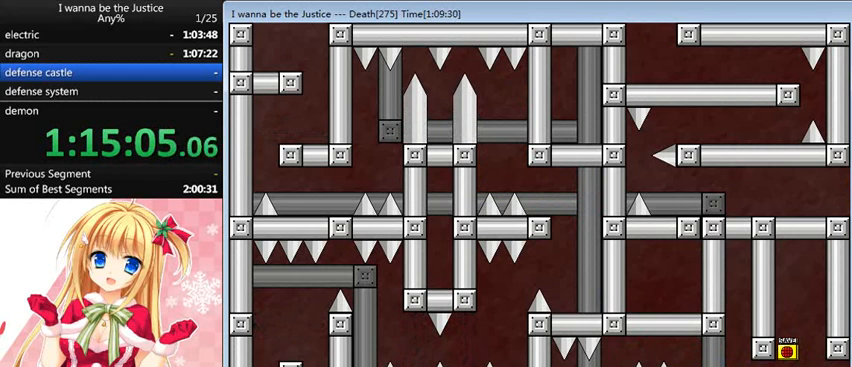
{"keys": [], "events": []}
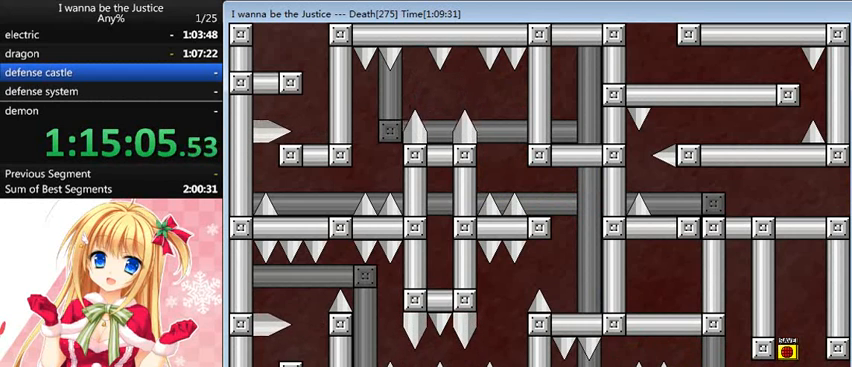
{"keys": ["shift_l"], "events": [[80, "left", "down"], [80, "shift_l", "down"], [320, "left", "up"], [360, "shift_l", "up"], [400, "shift_l", "down"]]}
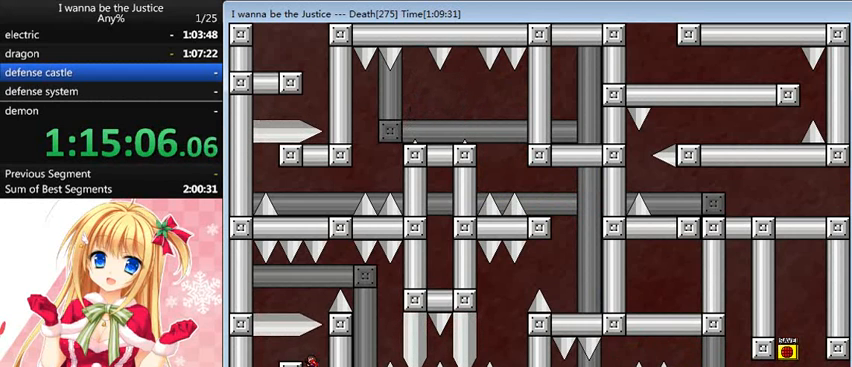
{"keys": ["right", "shift_l"], "events": [[120, "left", "down"], [160, "shift_l", "up"], [200, "left", "up"], [360, "right", "down"], [360, "shift_l", "down"]]}
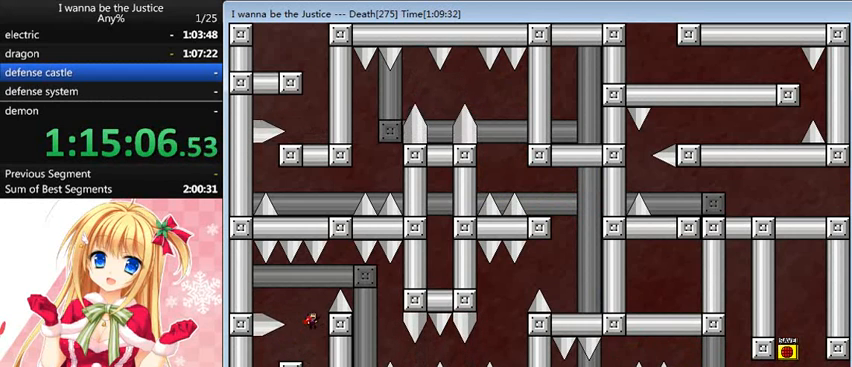
{"keys": ["right"], "events": [[40, "right", "up"], [120, "shift_l", "up"], [160, "shift_l", "down"], [200, "right", "down"], [320, "shift_l", "up"]]}
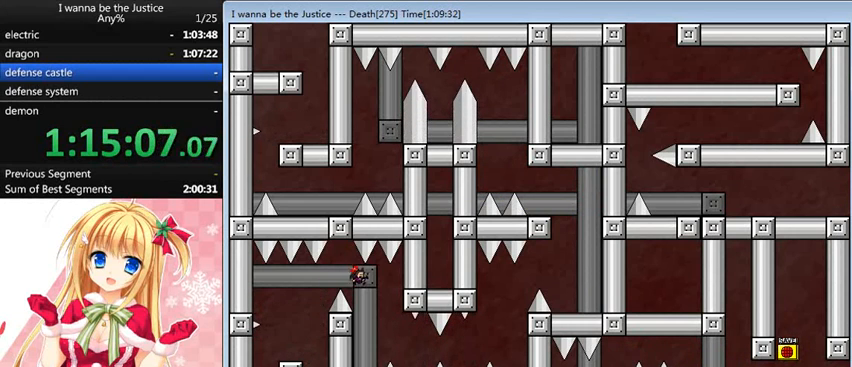
{"keys": [], "events": [[40, "right", "up"]]}
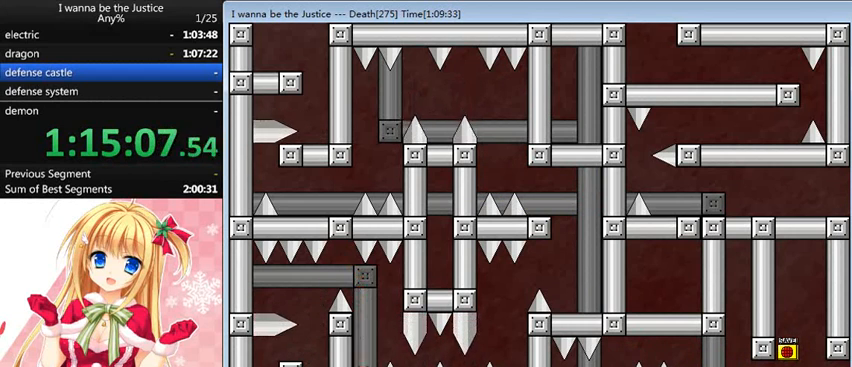
{"keys": ["right", "shift_l"], "events": [[480, "right", "down"], [480, "shift_l", "down"]]}
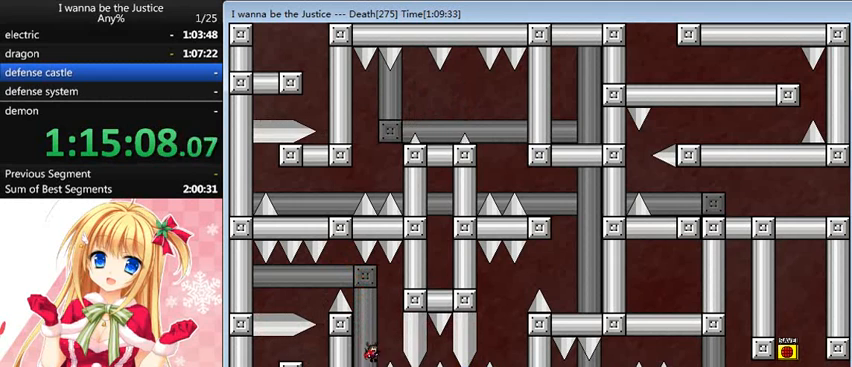
{"keys": ["right"], "events": [[80, "shift_l", "up"], [120, "right", "up"], [320, "right", "down"]]}
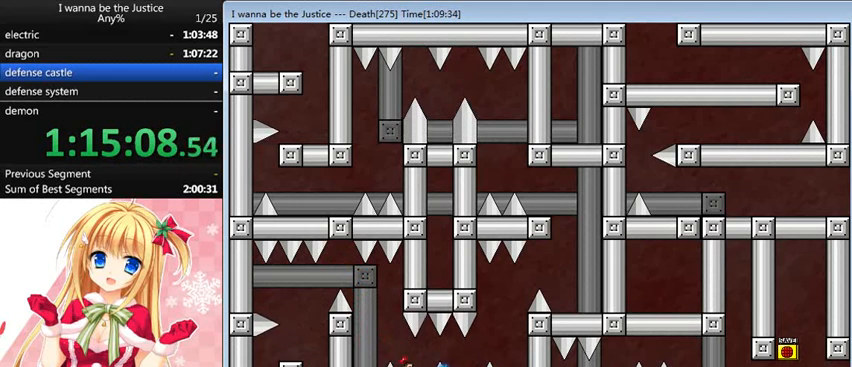
{"keys": ["right", "shift_l"], "events": [[80, "shift_l", "down"], [120, "shift_l", "up"], [480, "shift_l", "down"]]}
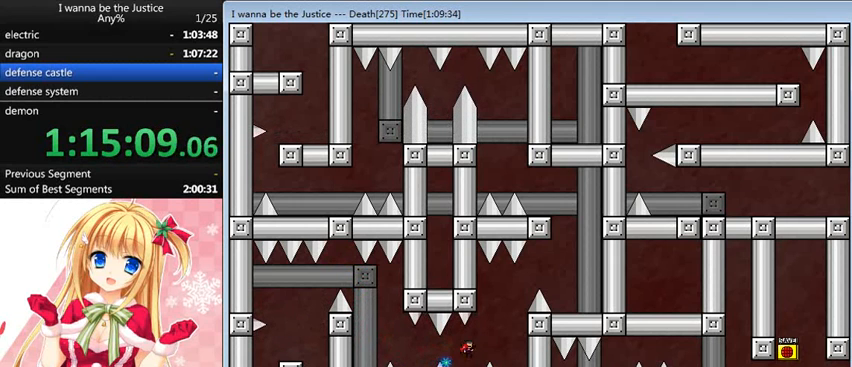
{"keys": [], "events": [[80, "shift_l", "up"], [480, "right", "up"]]}
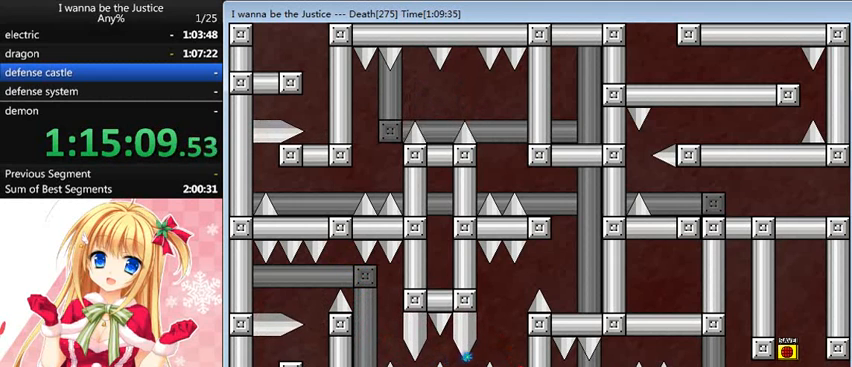
{"keys": ["shift_l"], "events": [[40, "shift_l", "down"], [320, "shift_l", "up"], [440, "shift_l", "down"]]}
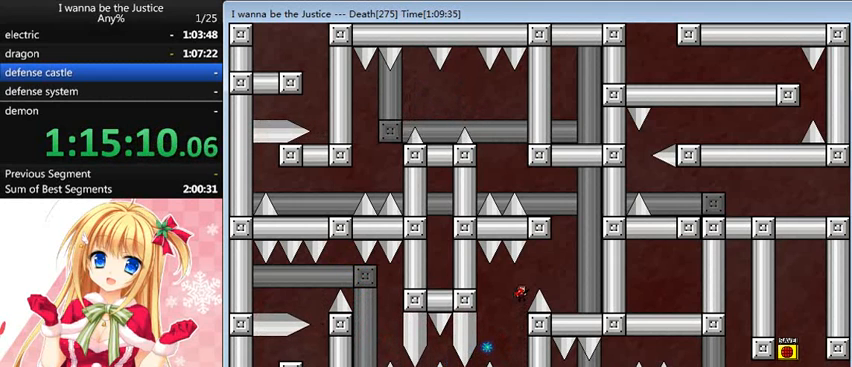
{"keys": [], "events": [[80, "right", "down"], [240, "left", "down"], [240, "right", "up"], [280, "shift_l", "up"], [440, "left", "up"]]}
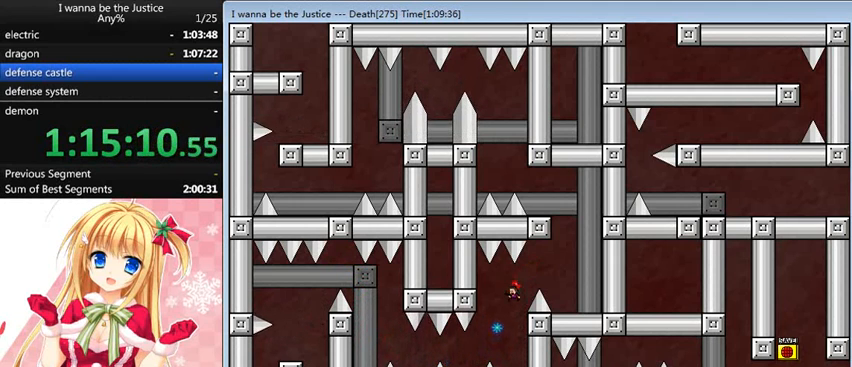
{"keys": ["shift_l"], "events": [[240, "right", "down"], [360, "right", "up"], [360, "shift_l", "down"]]}
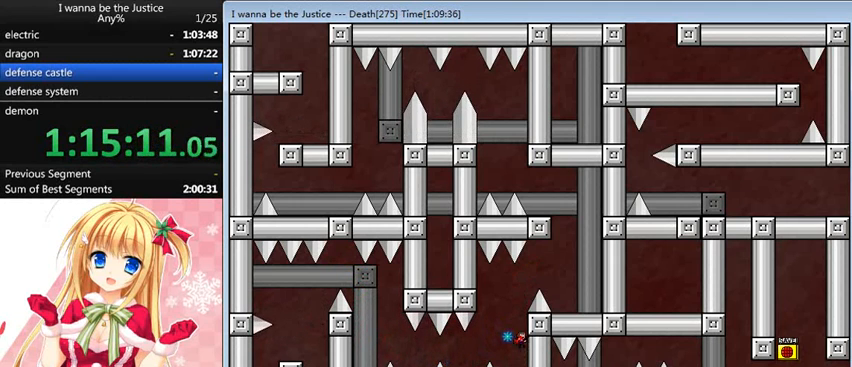
{"keys": ["right", "shift_l"], "events": [[160, "shift_l", "up"], [280, "shift_l", "down"], [440, "right", "down"]]}
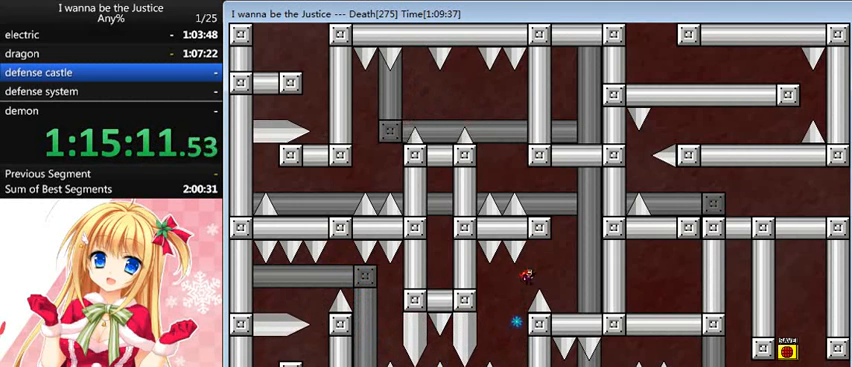
{"keys": [], "events": [[120, "left", "down"], [120, "right", "up"], [200, "shift_l", "up"], [400, "left", "up"]]}
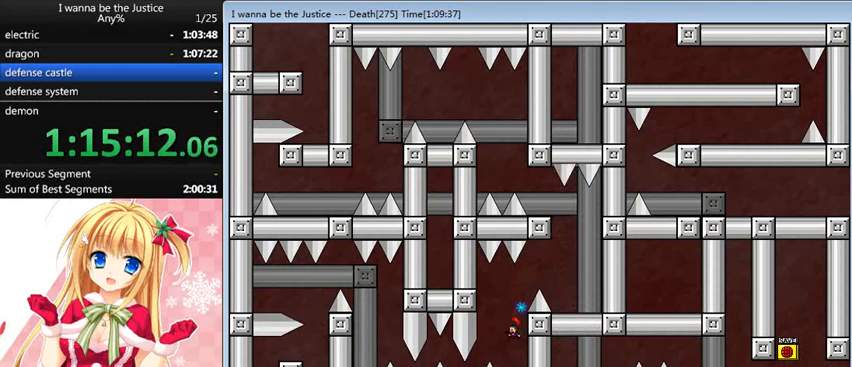
{"keys": [], "events": [[80, "right", "down"], [160, "right", "up"], [200, "shift_l", "down"], [480, "shift_l", "up"]]}
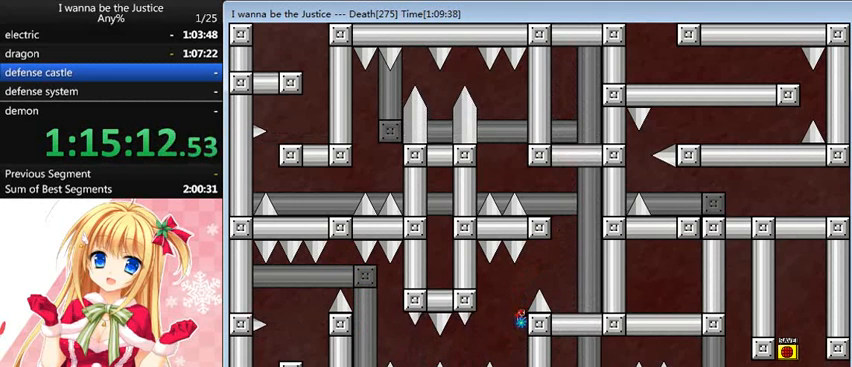
{"keys": ["right"], "events": [[80, "shift_l", "down"], [280, "right", "down"], [480, "shift_l", "up"]]}
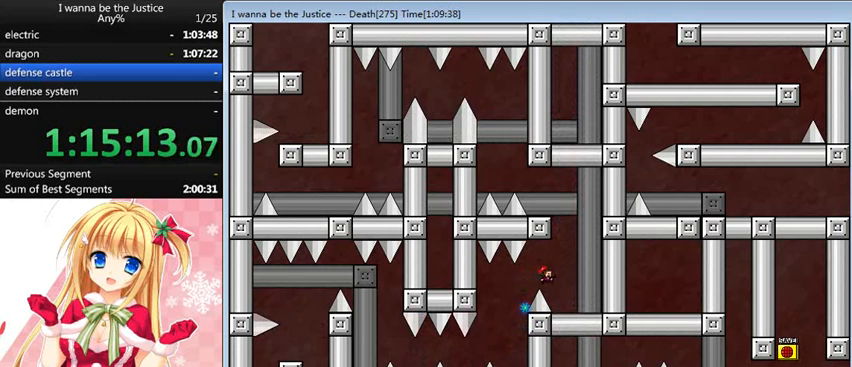
{"keys": ["shift_l"], "events": [[240, "right", "up"], [280, "shift_l", "down"]]}
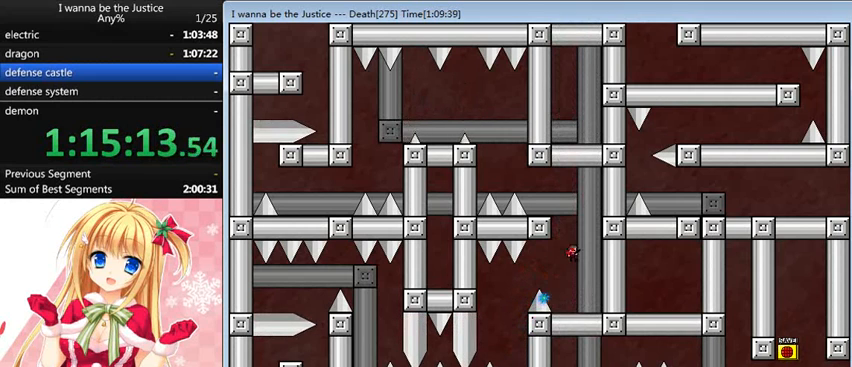
{"keys": ["left"], "events": [[120, "shift_l", "up"], [200, "shift_l", "down"], [360, "left", "down"], [480, "shift_l", "up"]]}
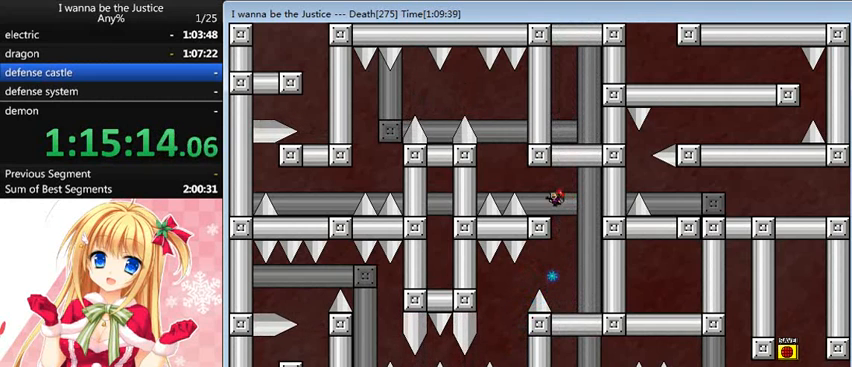
{"keys": [], "events": [[160, "left", "up"]]}
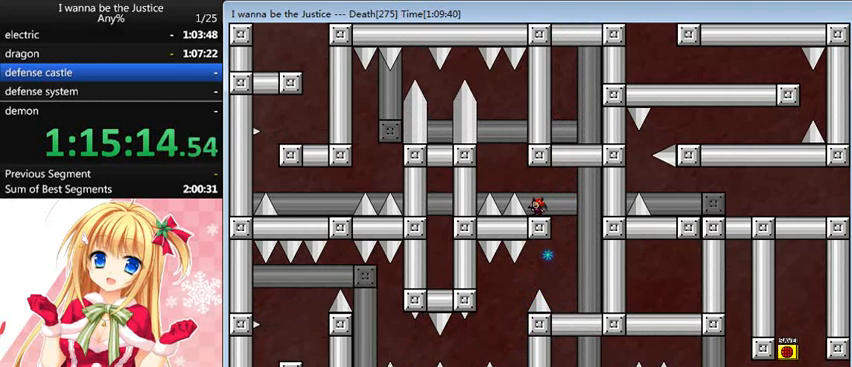
{"keys": ["shift_l"], "events": [[120, "left", "down"], [120, "shift_l", "down"], [440, "left", "up"], [440, "shift_l", "up"], [520, "shift_l", "down"]]}
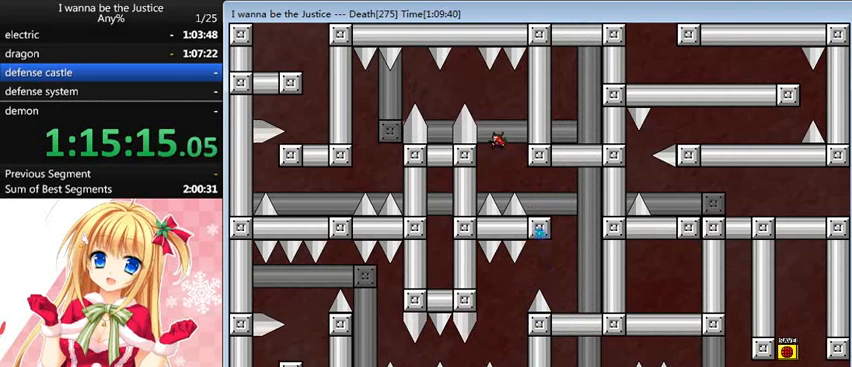
{"keys": ["left"], "events": [[40, "left", "down"], [280, "shift_l", "up"]]}
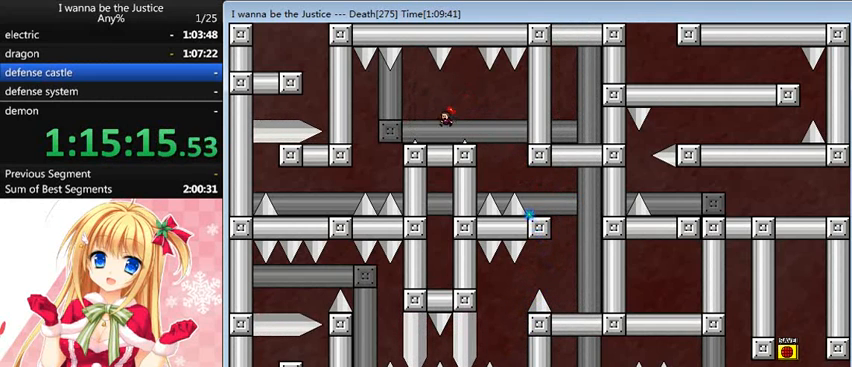
{"keys": ["left"], "events": [[40, "left", "up"], [200, "left", "down"], [200, "shift_l", "down"], [360, "shift_l", "up"]]}
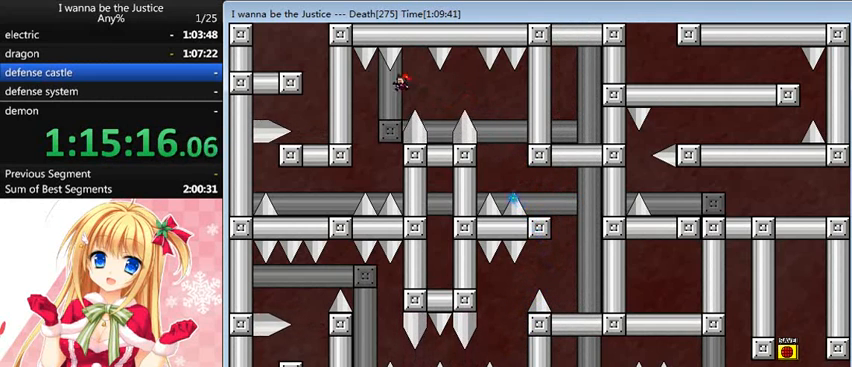
{"keys": ["left"], "events": []}
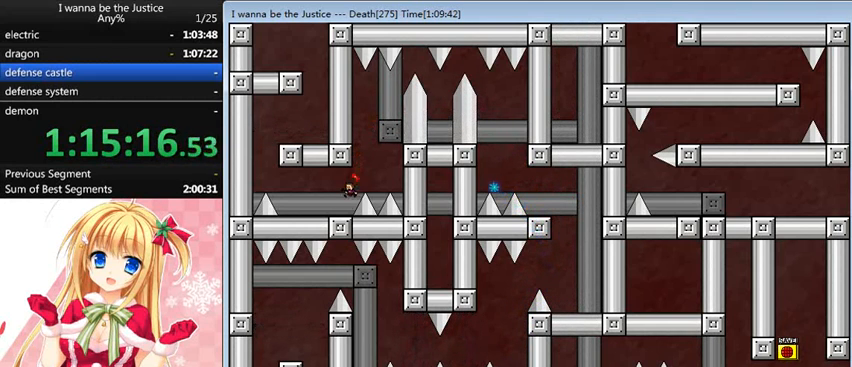
{"keys": [], "events": [[440, "left", "up"]]}
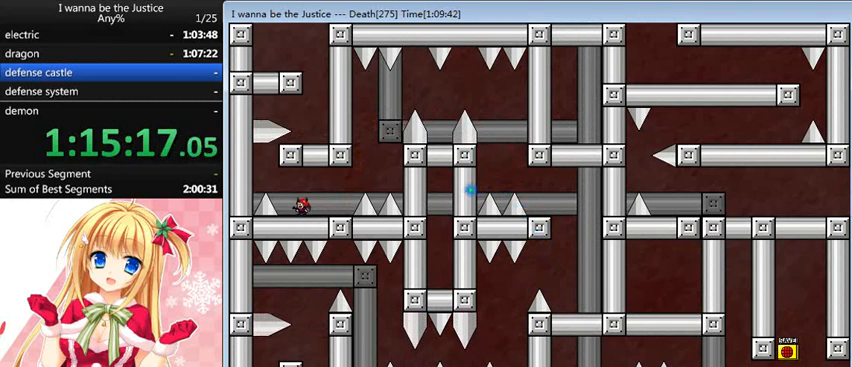
{"keys": [], "events": [[160, "left", "down"], [240, "left", "up"]]}
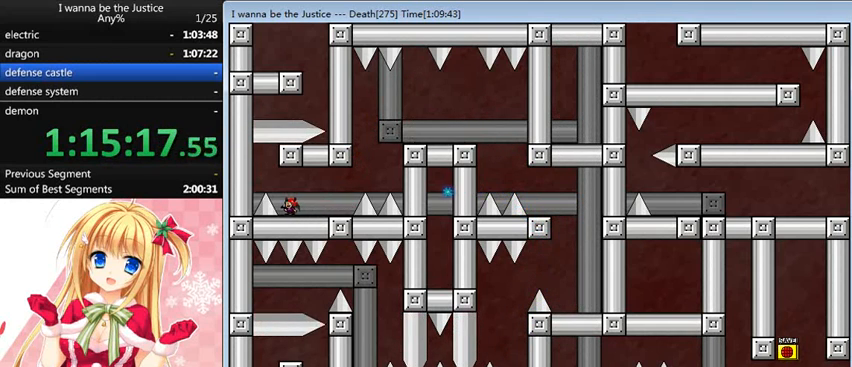
{"keys": ["left"], "events": [[440, "left", "down"], [440, "shift_l", "down"], [520, "shift_l", "up"]]}
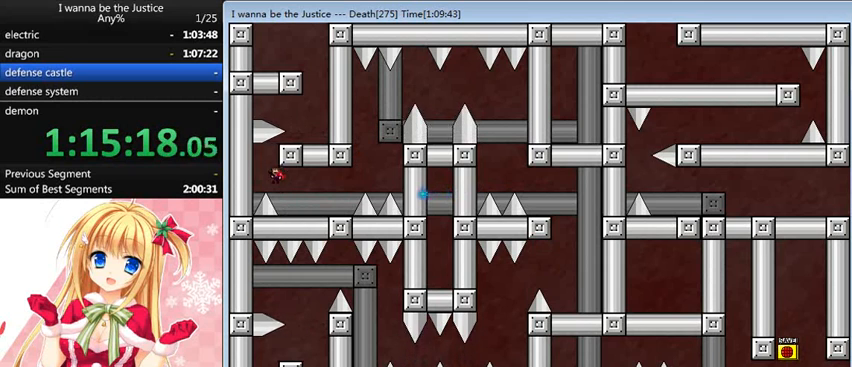
{"keys": ["right"], "events": [[40, "left", "up"], [80, "shift_l", "down"], [200, "right", "down"], [320, "shift_l", "up"]]}
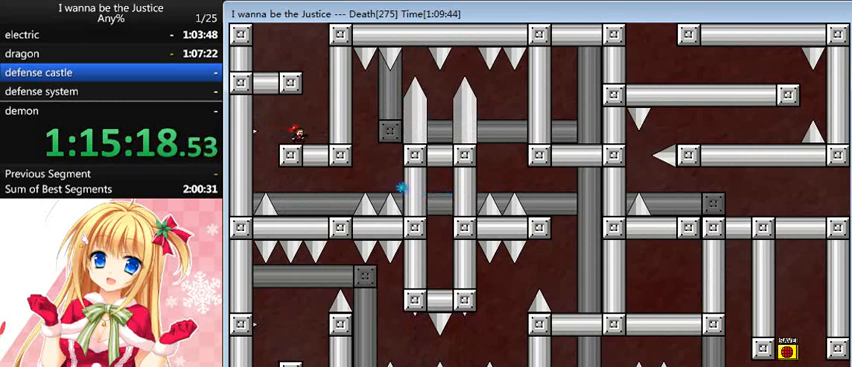
{"keys": ["left"], "events": [[80, "shift_l", "down"], [200, "right", "up"], [240, "shift_l", "up"], [320, "shift_l", "down"], [440, "left", "down"], [520, "shift_l", "up"]]}